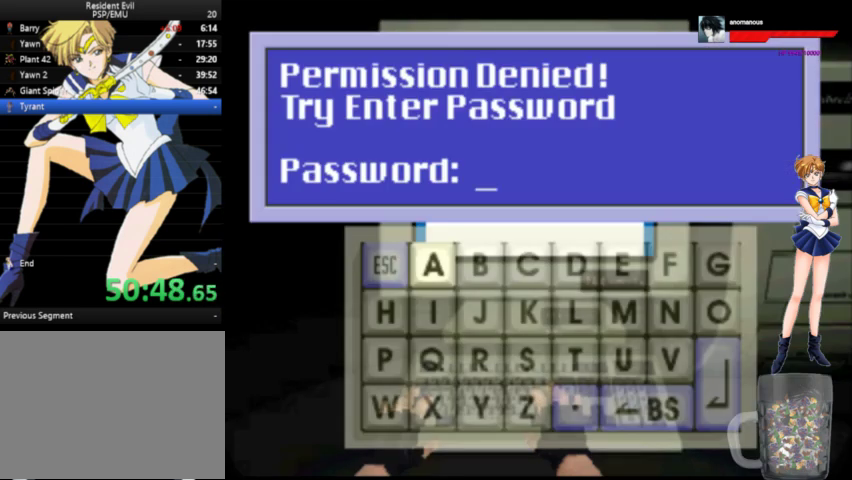
Gameplay with a controller (Xbox layout); each line is a JSON object with the inputs held at the frame after it. "events" lists button and stick changes between this image and that frame as [ms after this image, input, new state], when the widget could be followed in between. Not read: L1 L2 L3 R1 R2 R3.
{"buttons": ["DPAD_LEFT"], "left_stick": "center", "right_stick": "center", "events": [[67, "DPAD_DOWN", "down"], [200, "DPAD_DOWN", "up"], [467, "DPAD_LEFT", "down"]]}
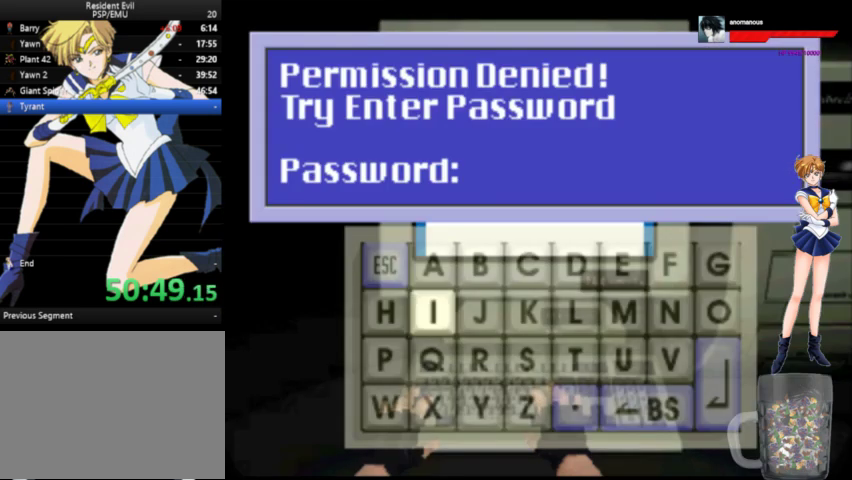
{"buttons": [], "left_stick": "center", "right_stick": "center", "events": [[100, "DPAD_LEFT", "up"], [200, "DPAD_LEFT", "down"], [300, "DPAD_LEFT", "up"], [367, "DPAD_LEFT", "down"], [467, "DPAD_LEFT", "up"]]}
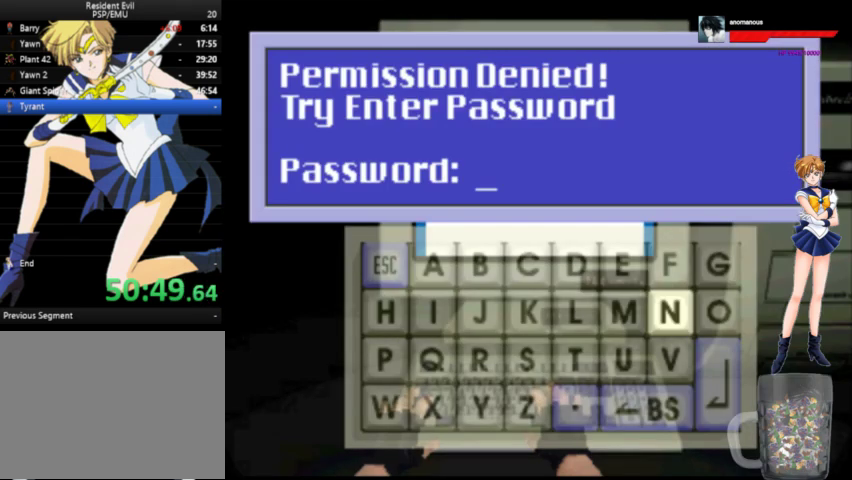
{"buttons": ["DPAD_RIGHT"], "left_stick": "center", "right_stick": "center", "events": [[67, "DPAD_LEFT", "down"], [133, "DPAD_LEFT", "up"], [333, "X", "down"], [433, "X", "up"], [467, "DPAD_RIGHT", "down"]]}
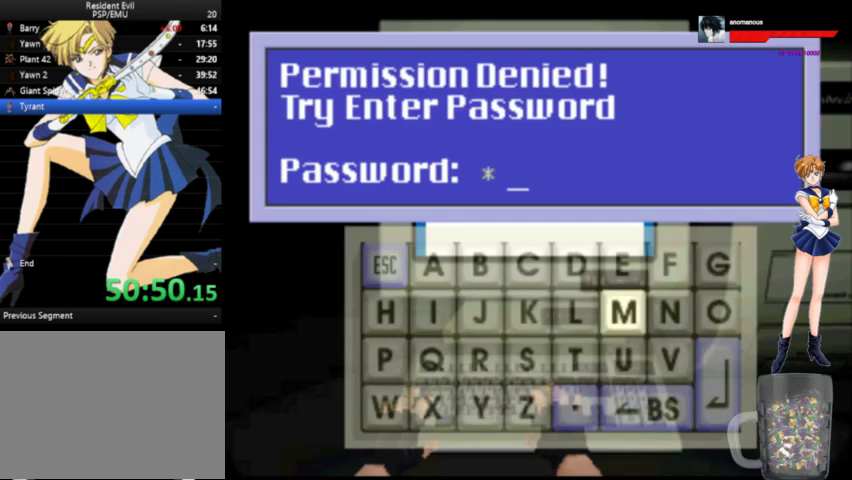
{"buttons": ["X"], "left_stick": "center", "right_stick": "center", "events": [[33, "DPAD_RIGHT", "up"], [167, "DPAD_RIGHT", "down"], [300, "DPAD_RIGHT", "up"], [400, "X", "down"]]}
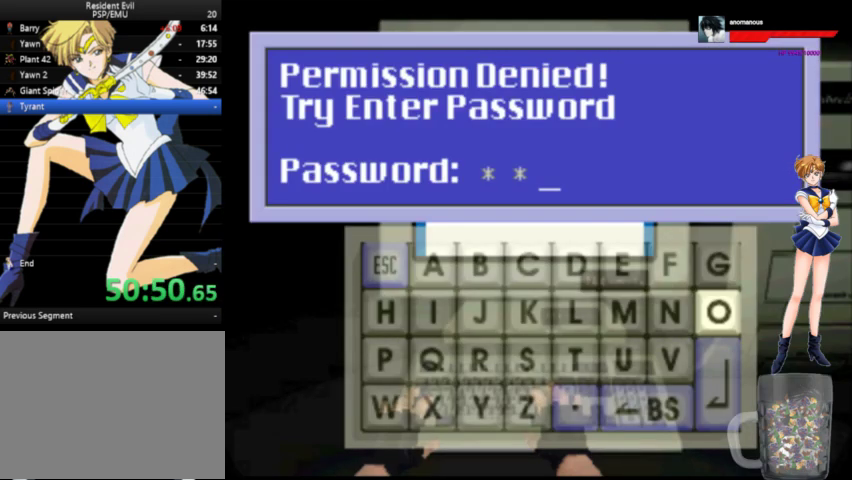
{"buttons": ["DPAD_LEFT"], "left_stick": "center", "right_stick": "center", "events": [[33, "DPAD_LEFT", "down"], [33, "X", "up"], [133, "DPAD_LEFT", "up"], [233, "DPAD_LEFT", "down"], [300, "DPAD_LEFT", "up"], [400, "DPAD_LEFT", "down"]]}
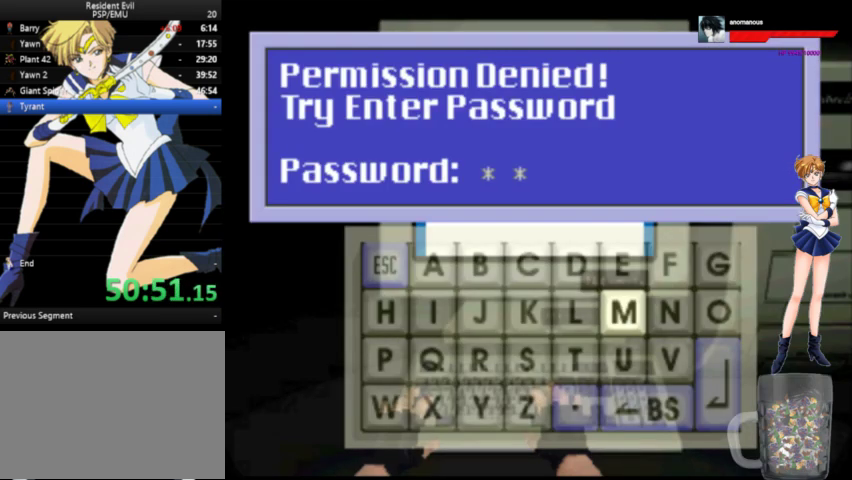
{"buttons": [], "left_stick": "center", "right_stick": "center", "events": [[33, "DPAD_LEFT", "up"], [233, "X", "down"], [367, "DPAD_UP", "down"], [367, "X", "up"], [467, "DPAD_UP", "up"]]}
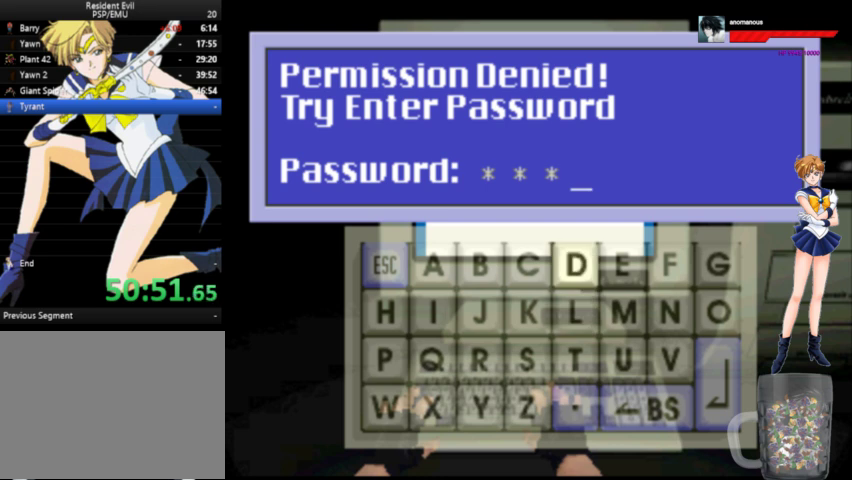
{"buttons": ["X"], "left_stick": "center", "right_stick": "center", "events": [[167, "DPAD_RIGHT", "down"], [267, "DPAD_RIGHT", "up"], [500, "X", "down"]]}
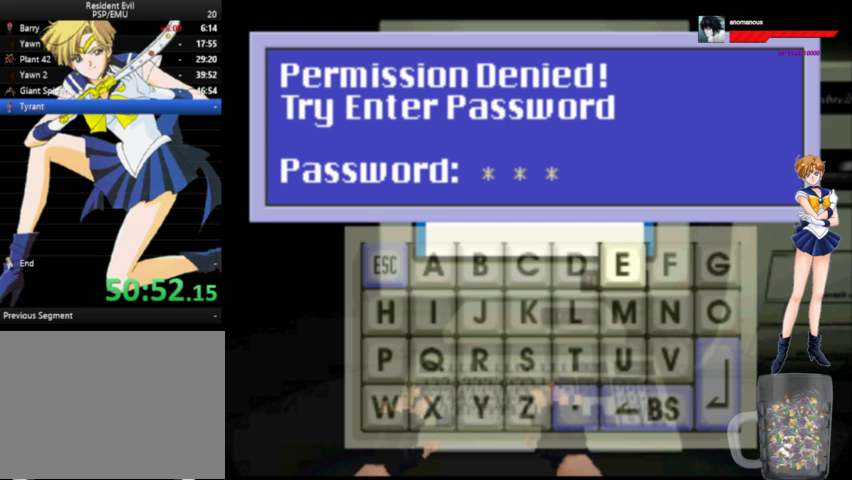
{"buttons": [], "left_stick": "center", "right_stick": "center", "events": [[133, "X", "up"], [200, "DPAD_RIGHT", "down"], [300, "DPAD_RIGHT", "up"], [400, "DPAD_RIGHT", "down"], [500, "DPAD_RIGHT", "up"]]}